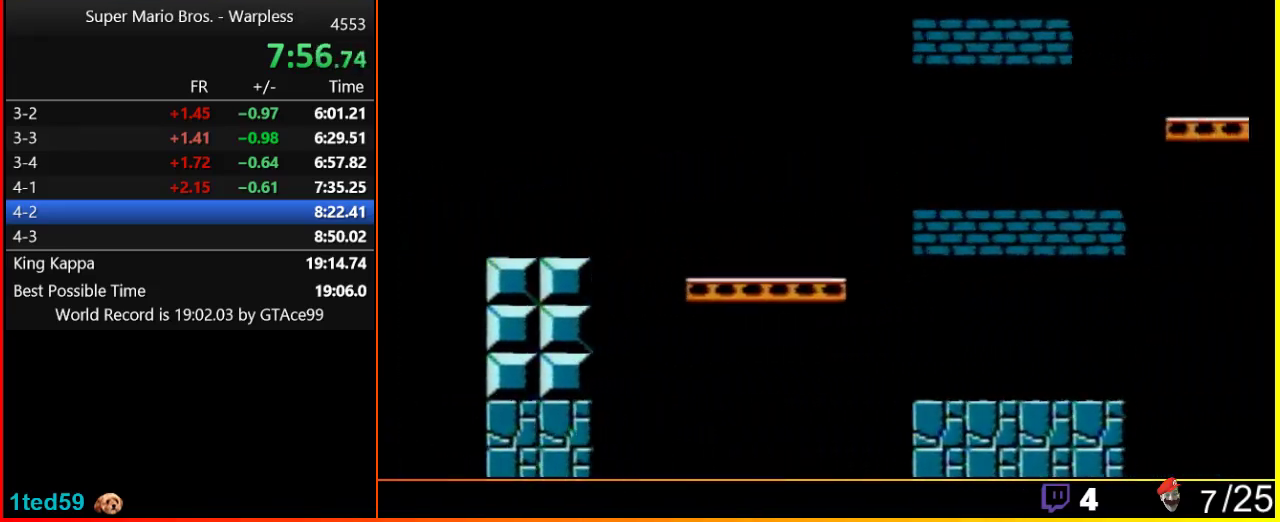
Gameplay with a controller (Nintendo layout); each line is a JSON object with the inputs held at the frame after it. "events" lists button and stick changes between this image and that frame as [ms after this image, input, new state], when the widget could be followed in between. Not read: L3 R3.
{"buttons": ["A", "B", "DPAD_RIGHT"], "events": []}
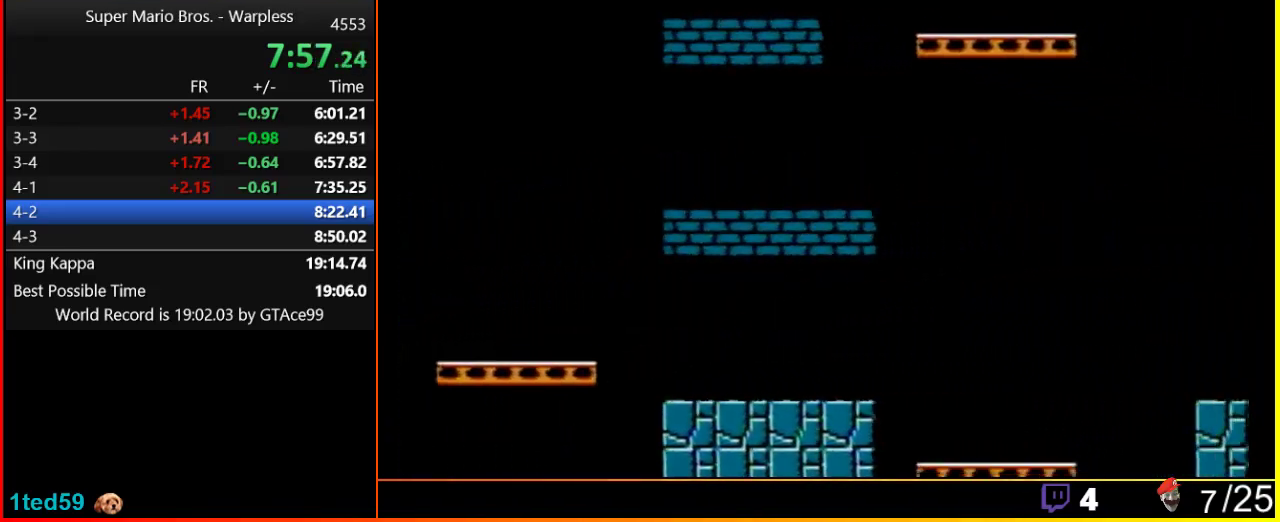
{"buttons": ["B", "DPAD_RIGHT"], "events": [[383, "A", "up"]]}
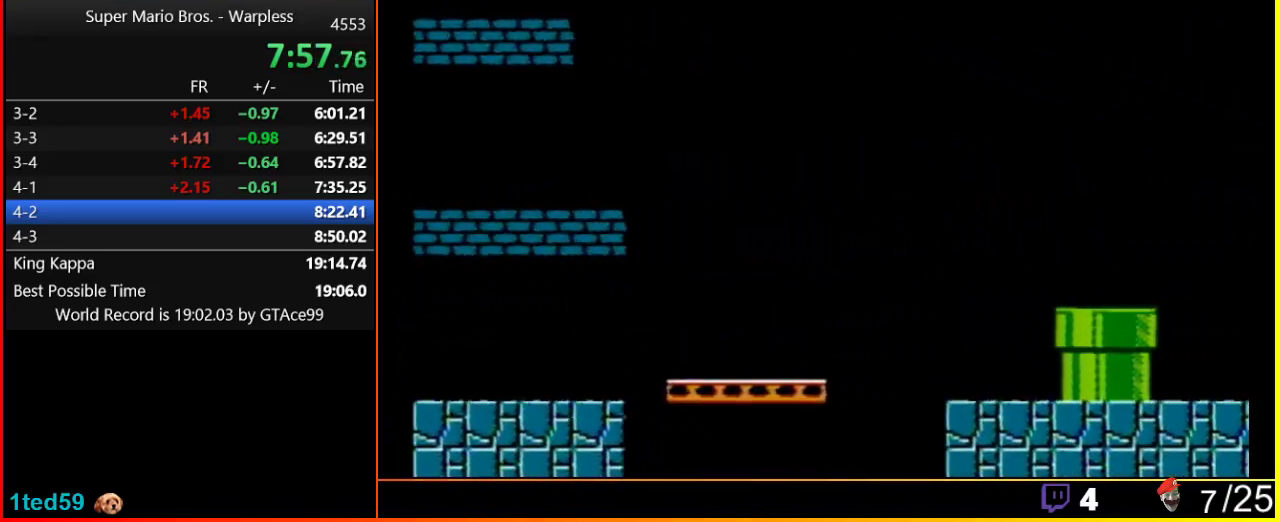
{"buttons": ["B", "DPAD_RIGHT"], "events": [[167, "A", "down"], [250, "A", "up"]]}
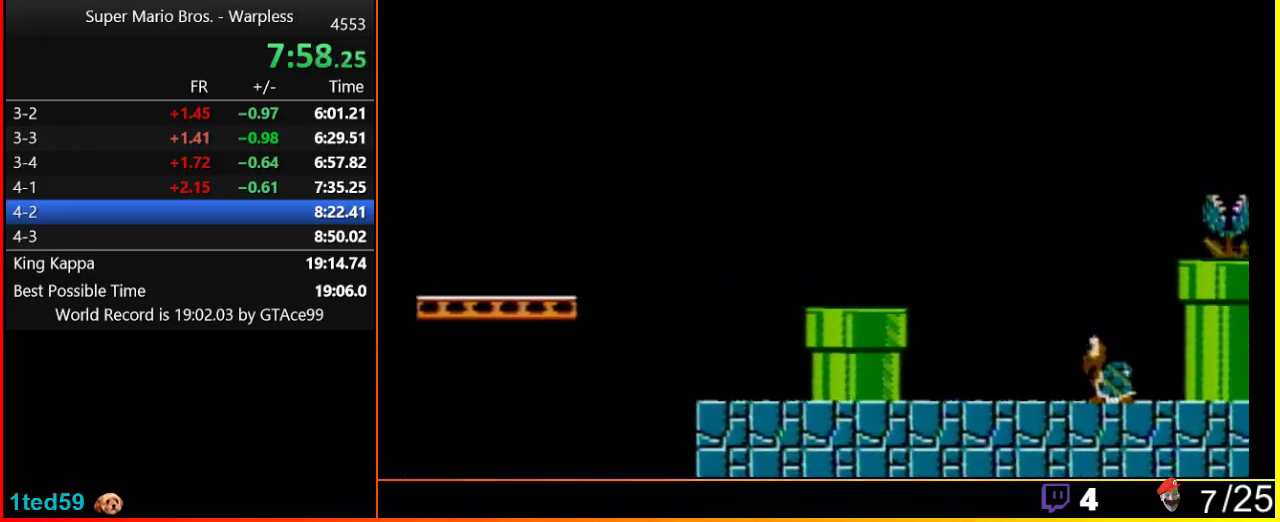
{"buttons": ["B", "DPAD_RIGHT"], "events": []}
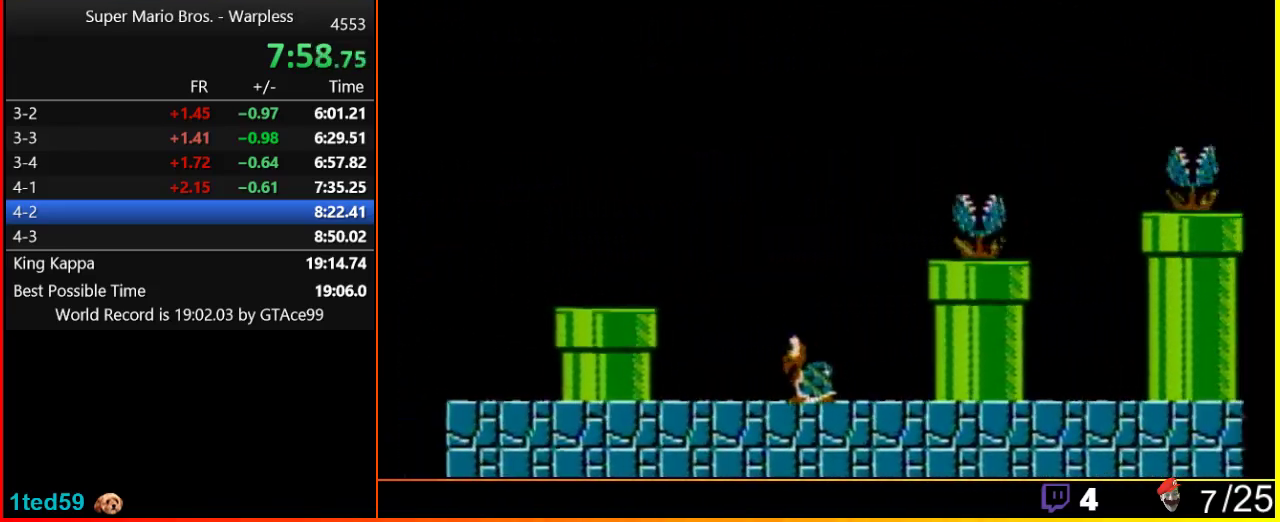
{"buttons": ["B", "DPAD_RIGHT"], "events": []}
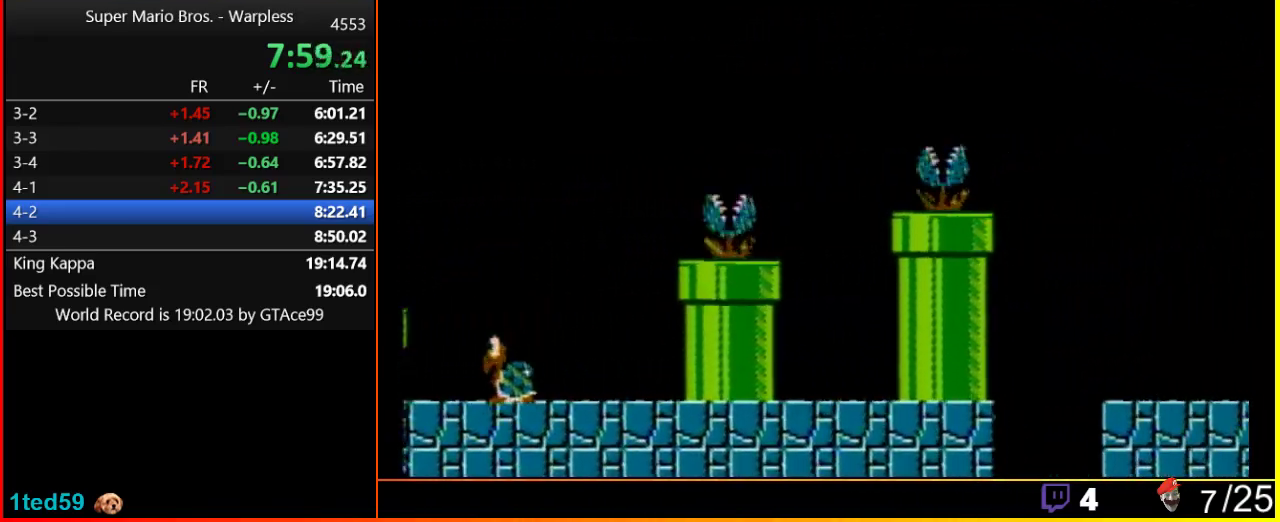
{"buttons": ["B", "DPAD_RIGHT"], "events": []}
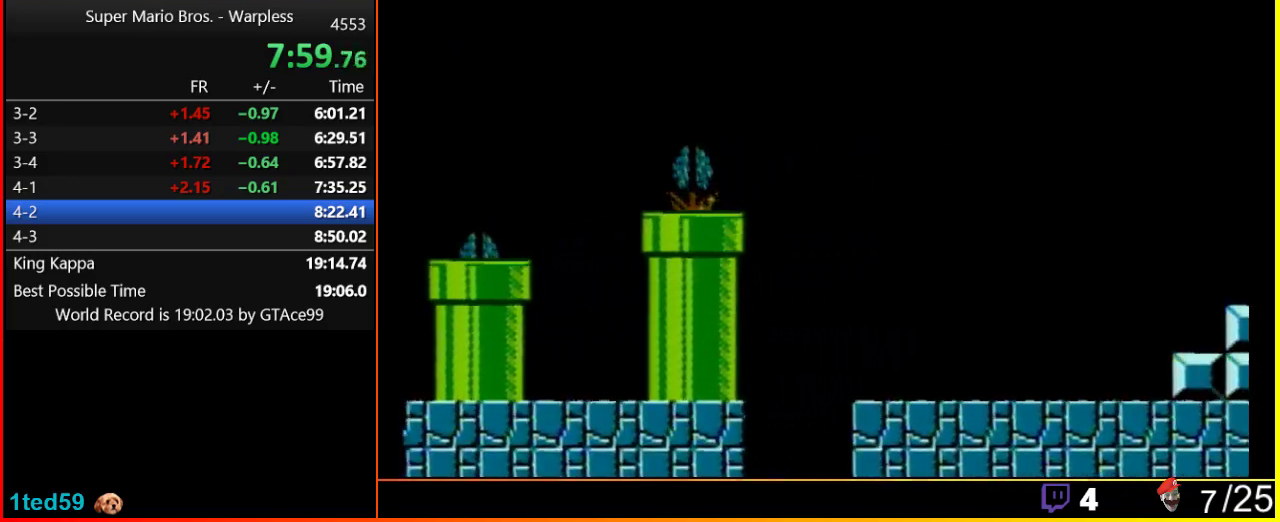
{"buttons": ["B", "DPAD_RIGHT"], "events": []}
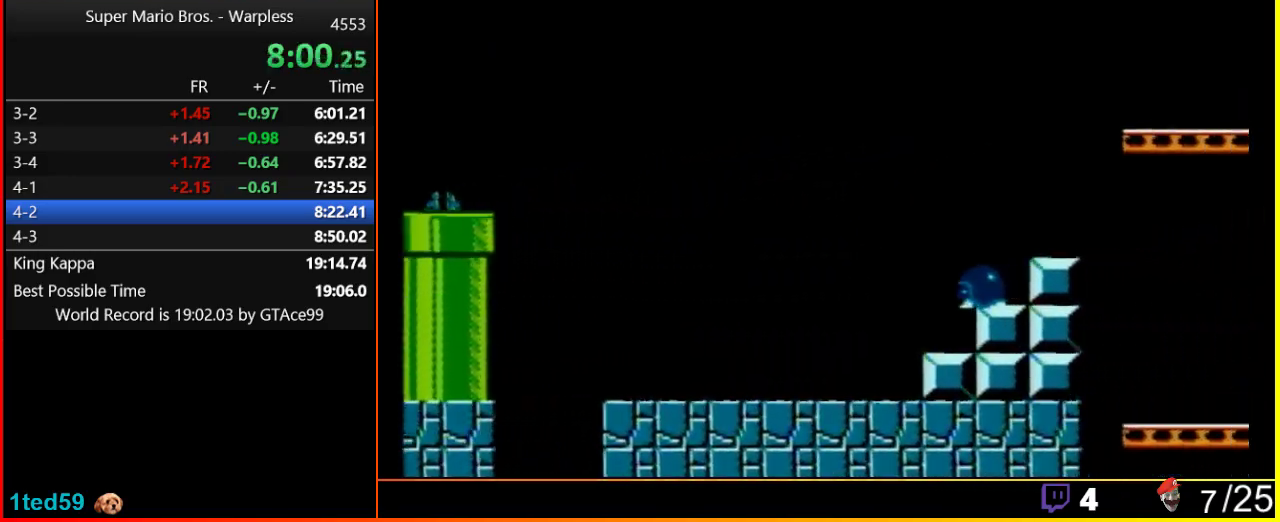
{"buttons": ["B", "DPAD_RIGHT"], "events": []}
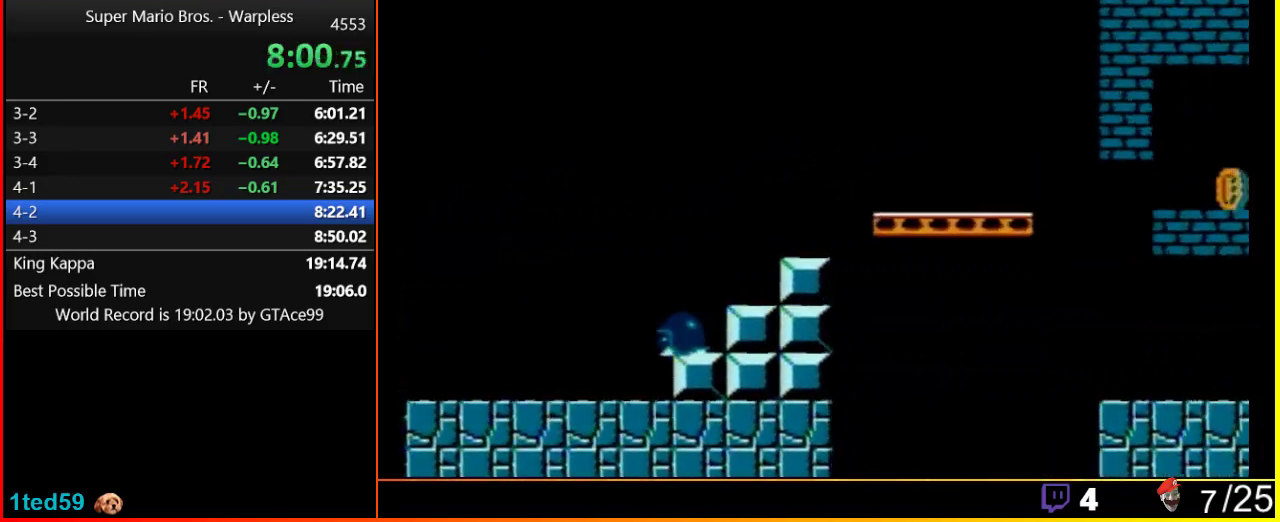
{"buttons": ["B", "DPAD_DOWN"], "events": [[183, "DPAD_DOWN", "down"], [183, "DPAD_RIGHT", "up"]]}
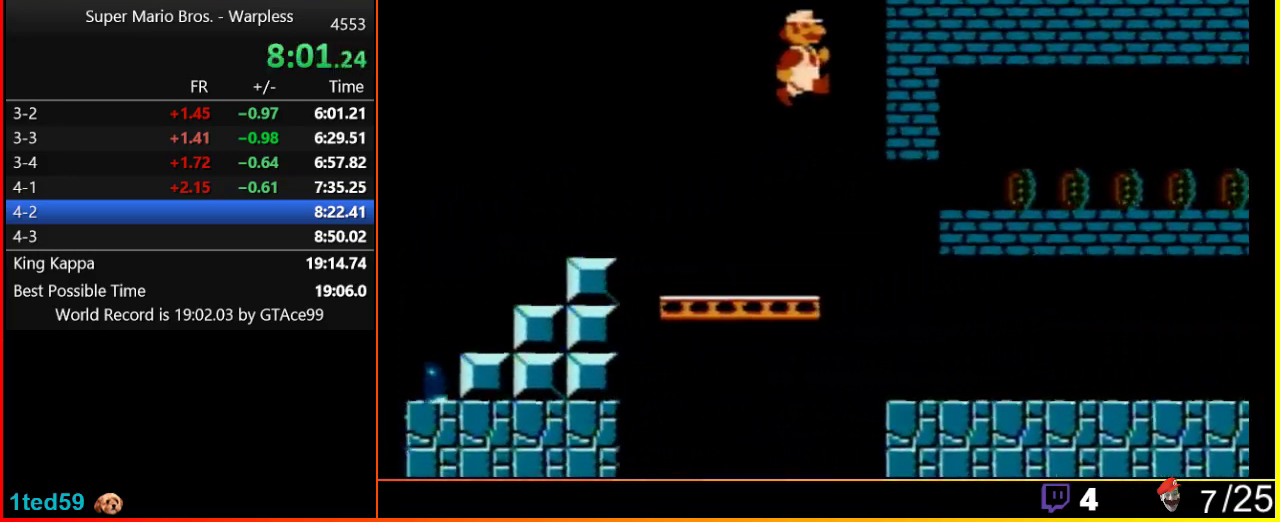
{"buttons": ["B", "DPAD_RIGHT"], "events": [[367, "DPAD_DOWN", "up"], [433, "DPAD_RIGHT", "down"]]}
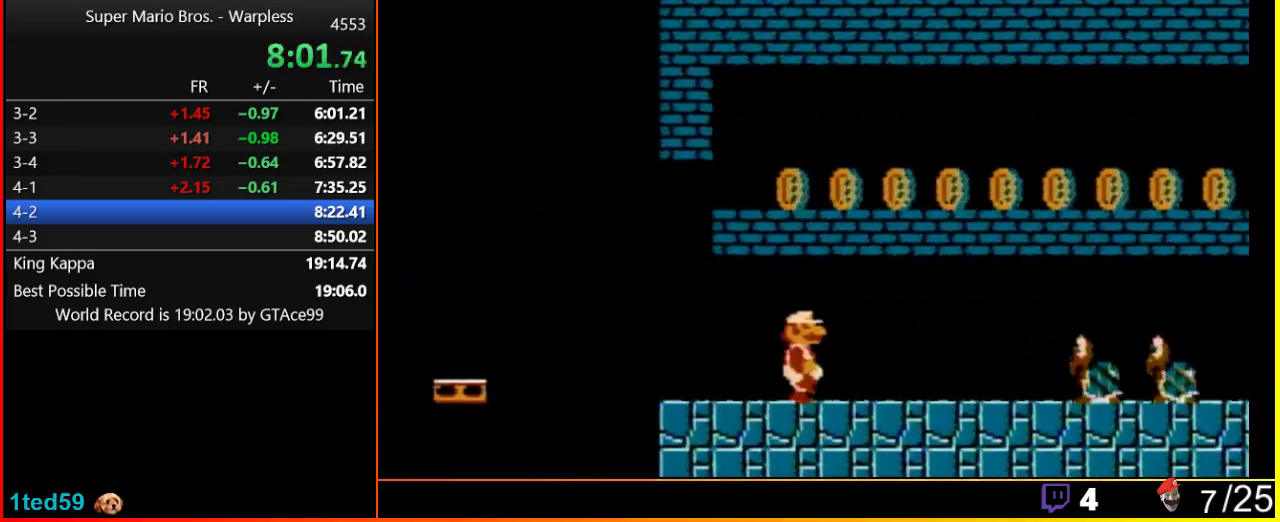
{"buttons": ["A", "B", "DPAD_RIGHT"], "events": [[483, "A", "down"]]}
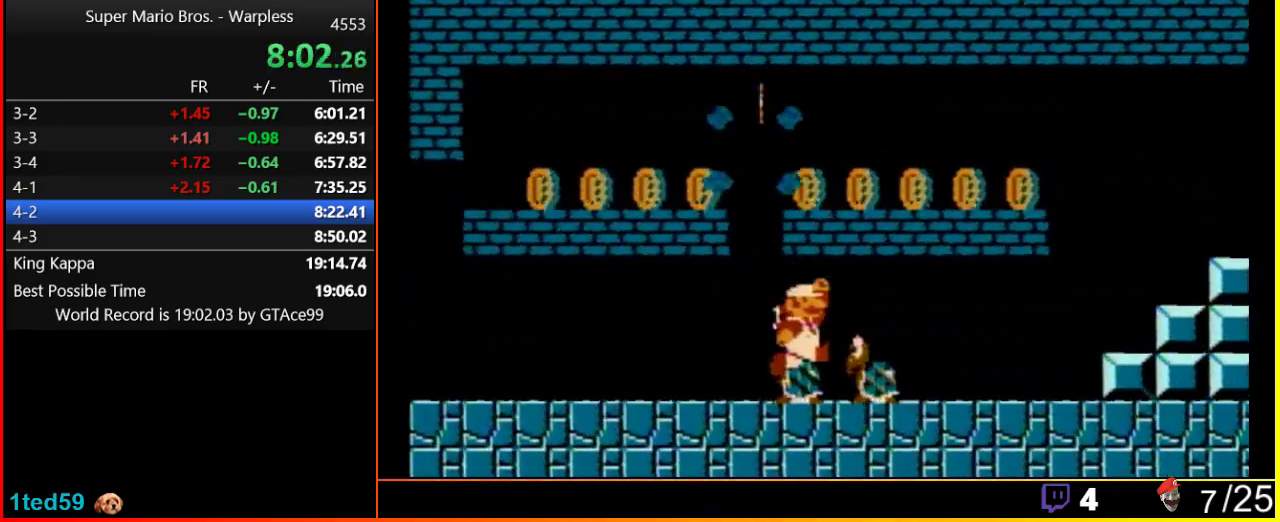
{"buttons": ["B", "DPAD_RIGHT"], "events": [[150, "A", "up"]]}
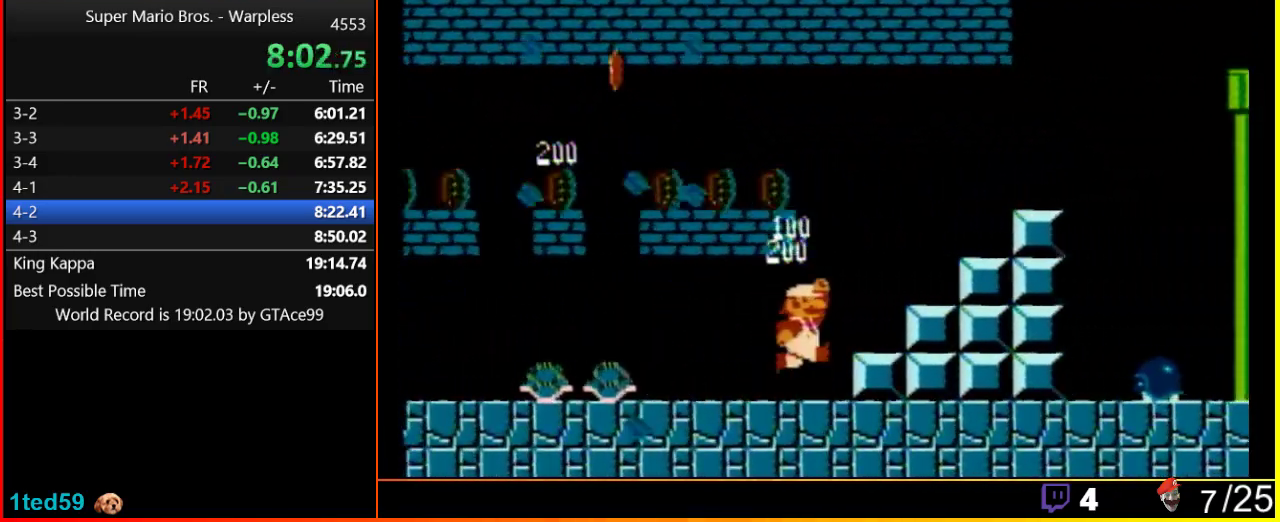
{"buttons": ["B", "DPAD_RIGHT"], "events": [[183, "A", "down"], [483, "A", "up"]]}
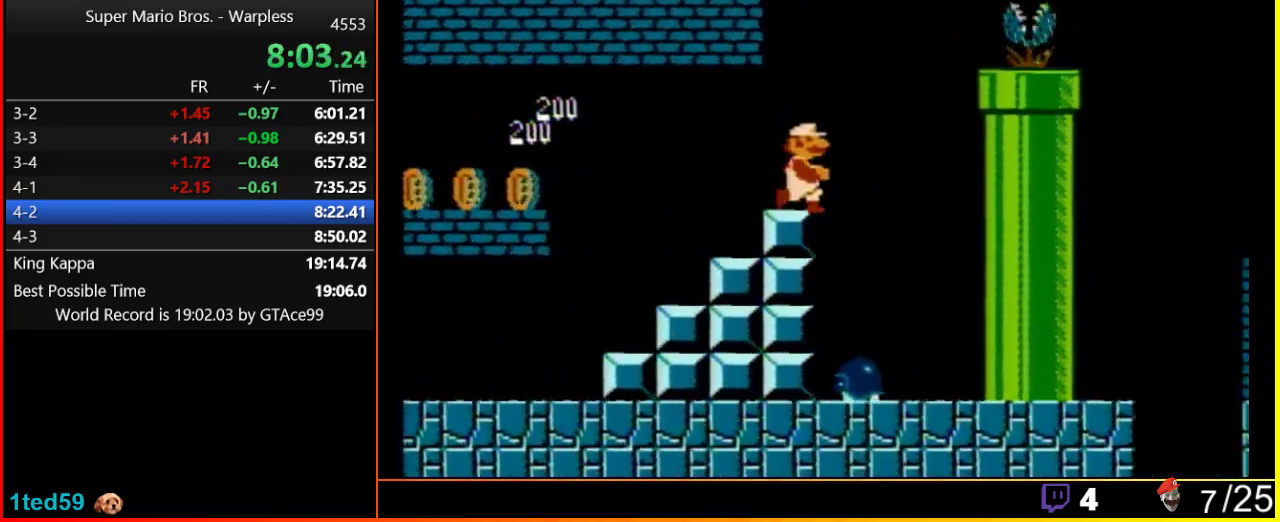
{"buttons": ["B", "DPAD_RIGHT"], "events": [[200, "A", "down"], [217, "B", "up"], [400, "B", "down"], [450, "A", "up"]]}
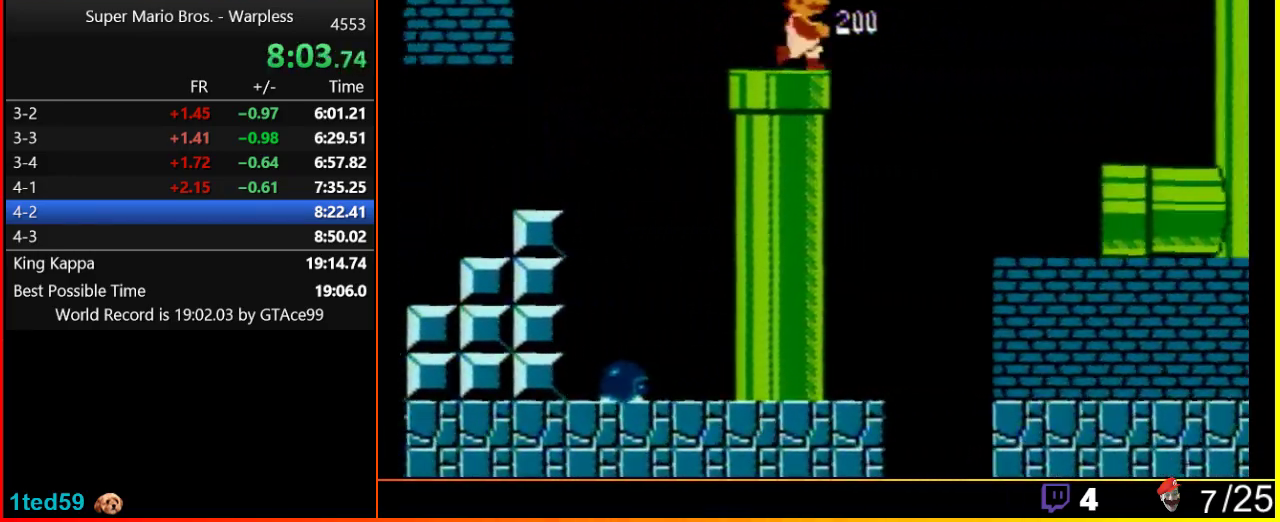
{"buttons": ["B", "DPAD_RIGHT"], "events": []}
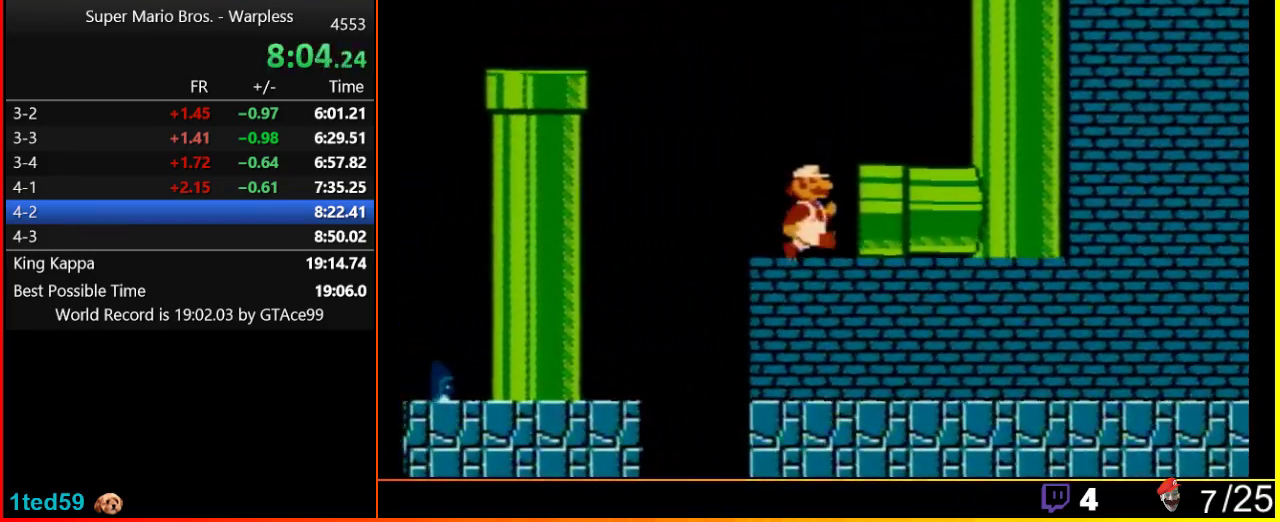
{"buttons": ["B", "DPAD_RIGHT"], "events": []}
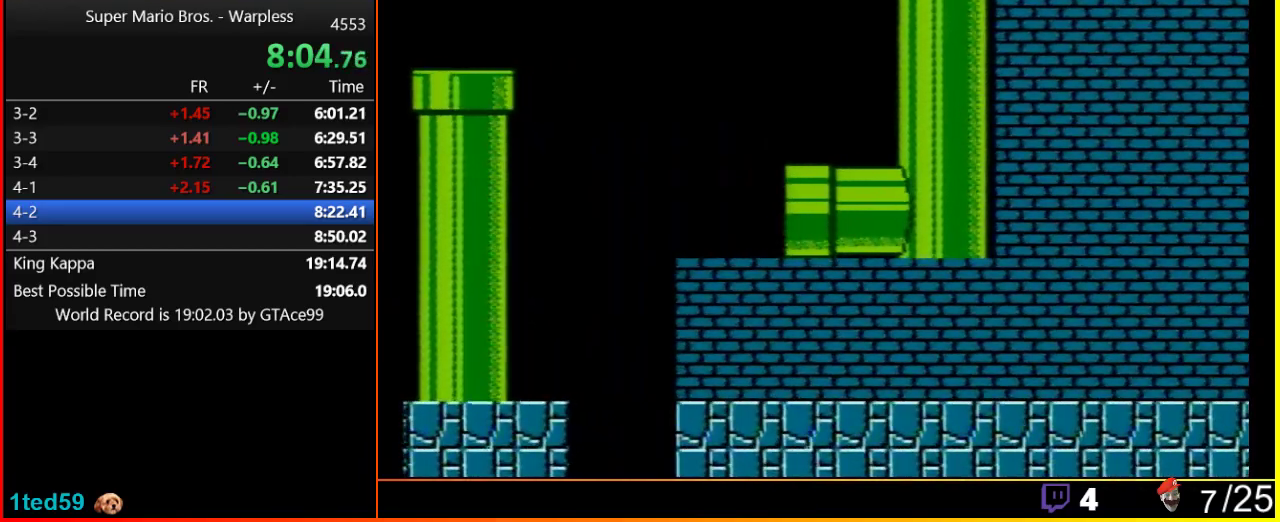
{"buttons": [], "events": [[317, "DPAD_RIGHT", "up"], [383, "B", "up"]]}
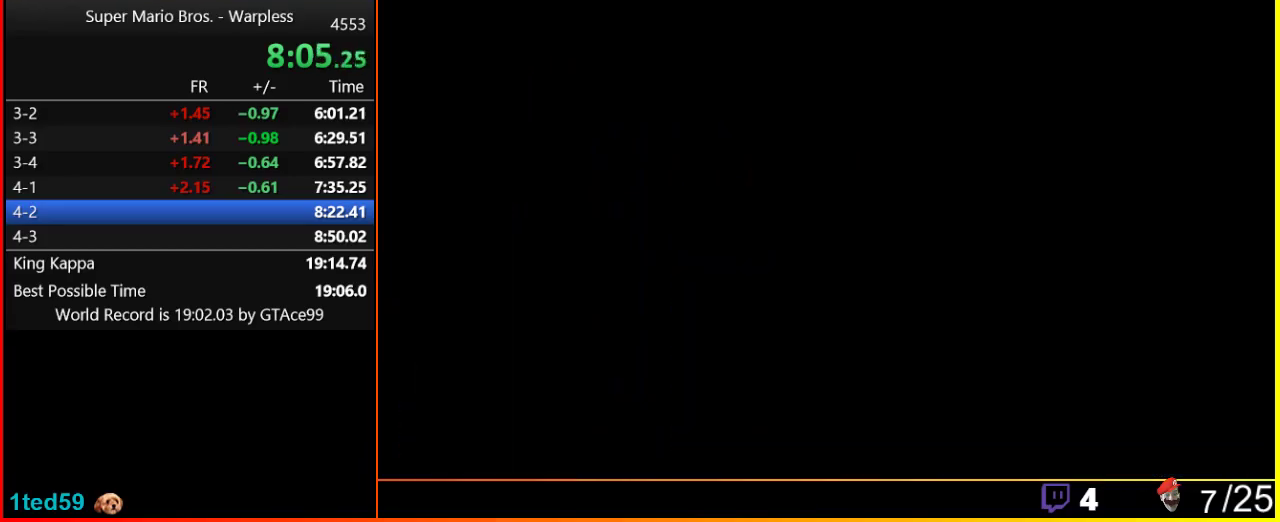
{"buttons": ["B", "DPAD_RIGHT"], "events": [[350, "B", "down"], [450, "DPAD_RIGHT", "down"]]}
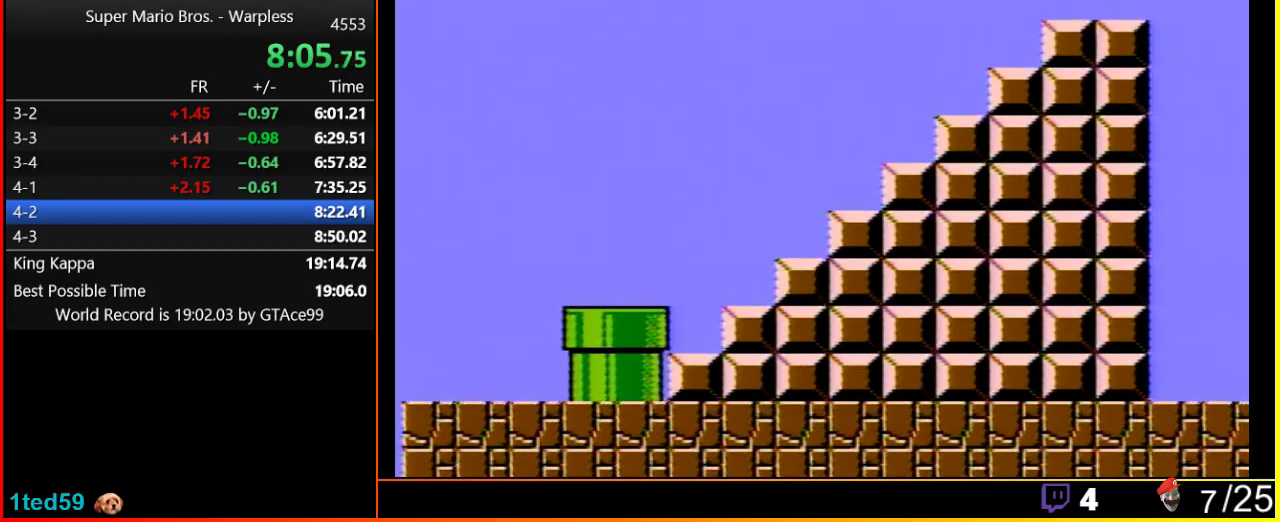
{"buttons": ["B", "DPAD_RIGHT"], "events": []}
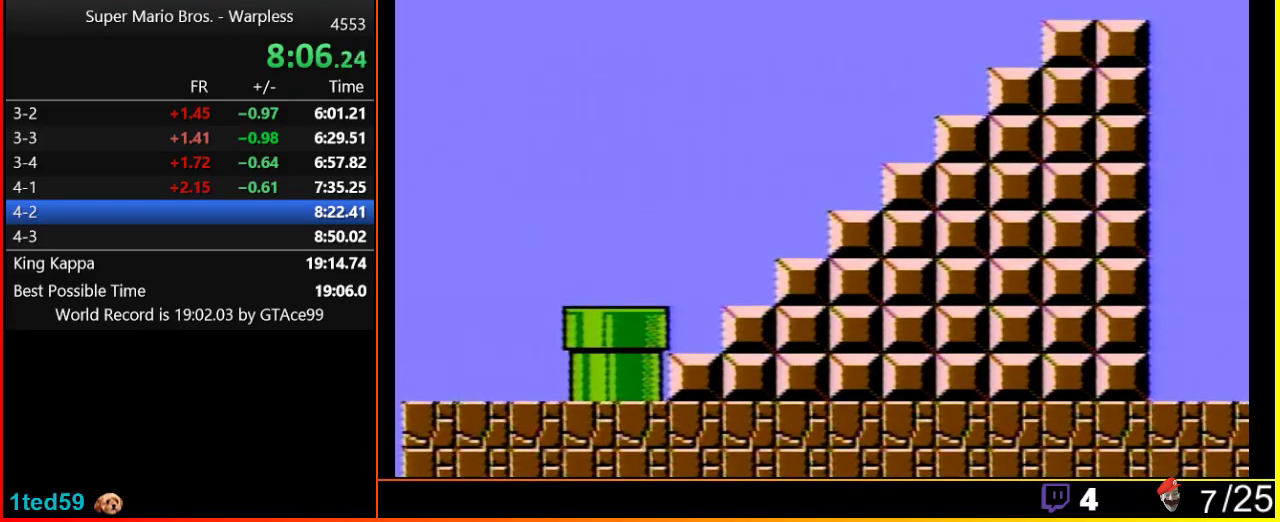
{"buttons": ["B", "DPAD_RIGHT"], "events": []}
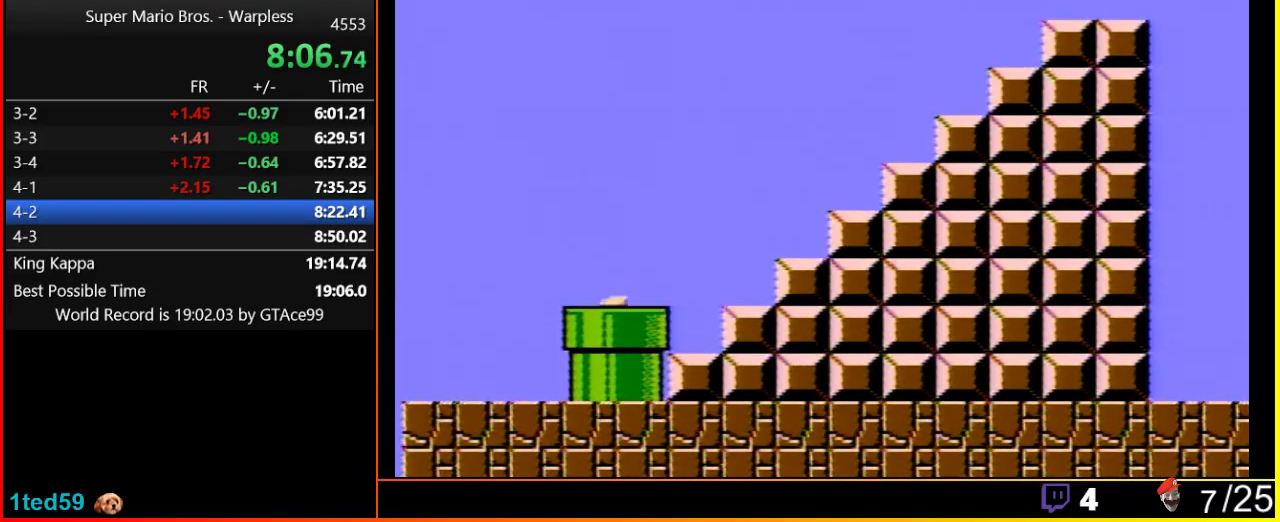
{"buttons": ["B", "DPAD_RIGHT"], "events": []}
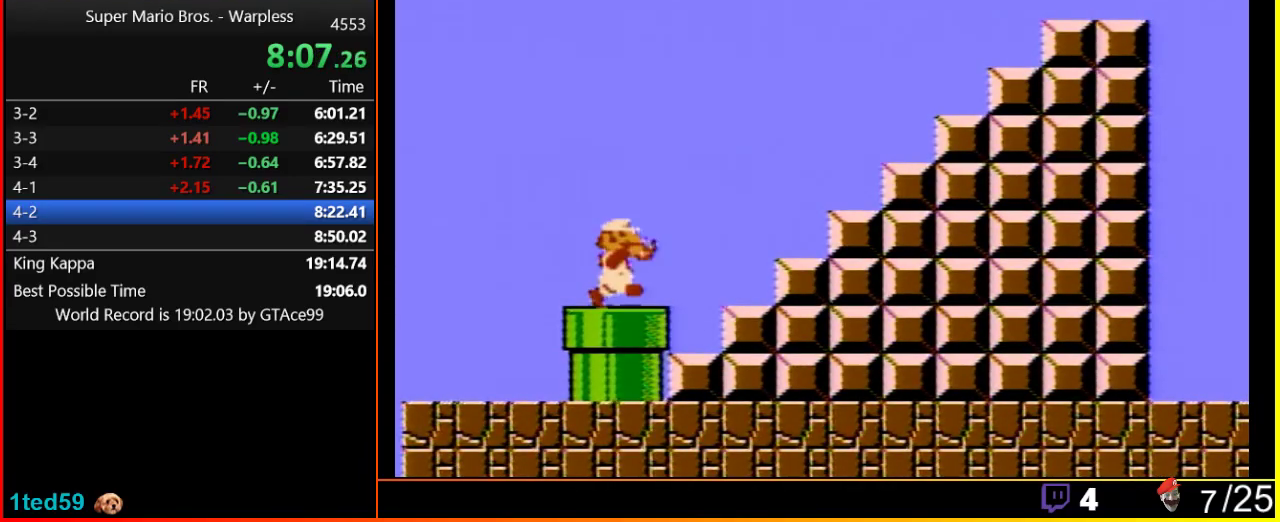
{"buttons": ["B", "DPAD_RIGHT"], "events": []}
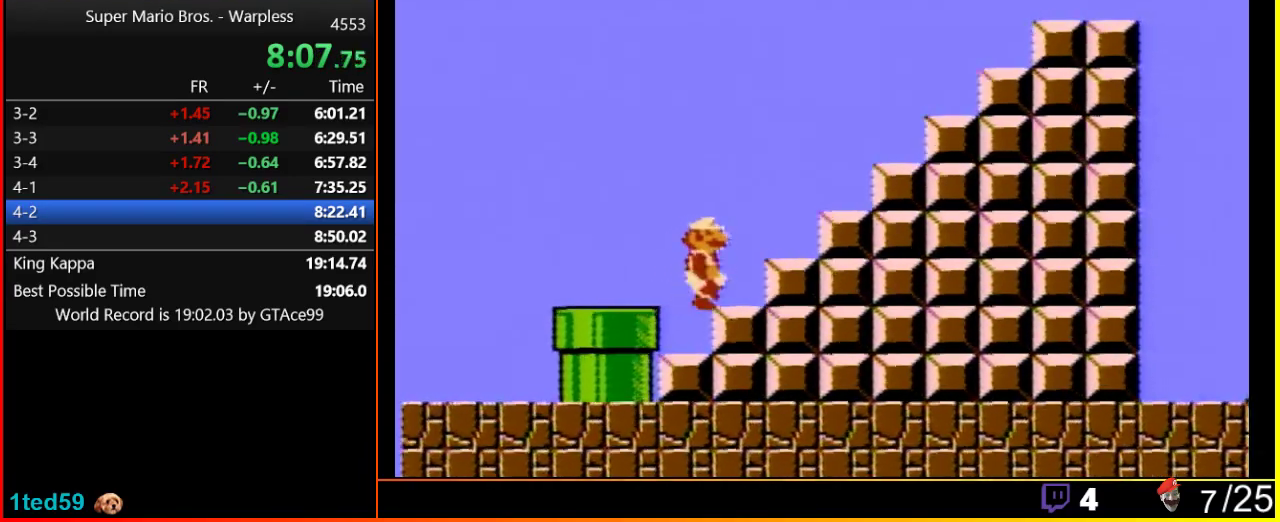
{"buttons": ["A", "B", "DPAD_RIGHT"], "events": [[217, "A", "down"]]}
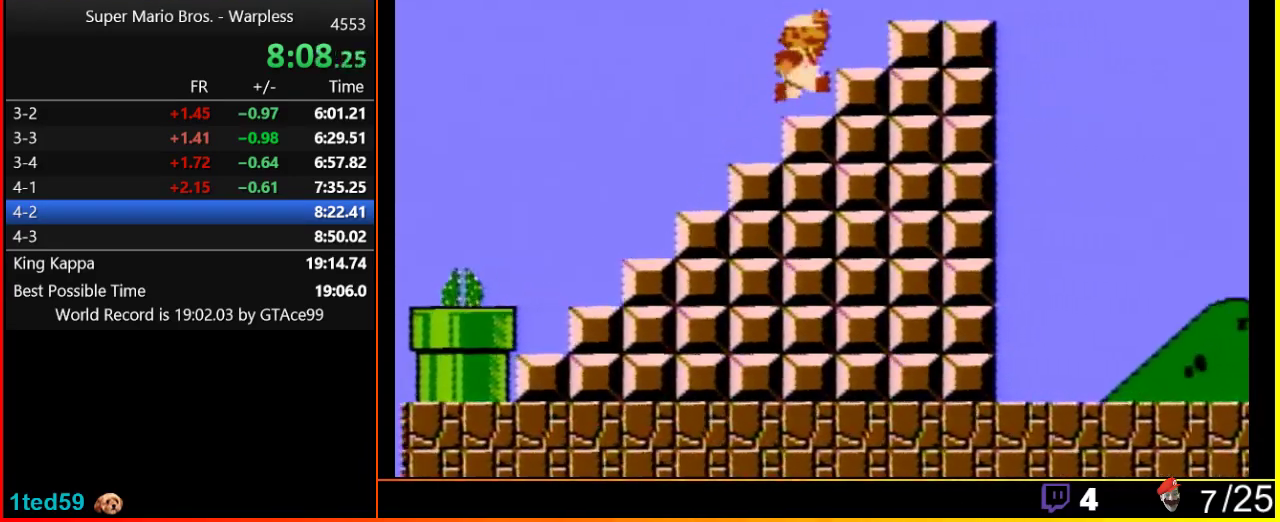
{"buttons": ["B", "DPAD_RIGHT"], "events": [[17, "A", "up"], [200, "A", "down"], [317, "A", "up"]]}
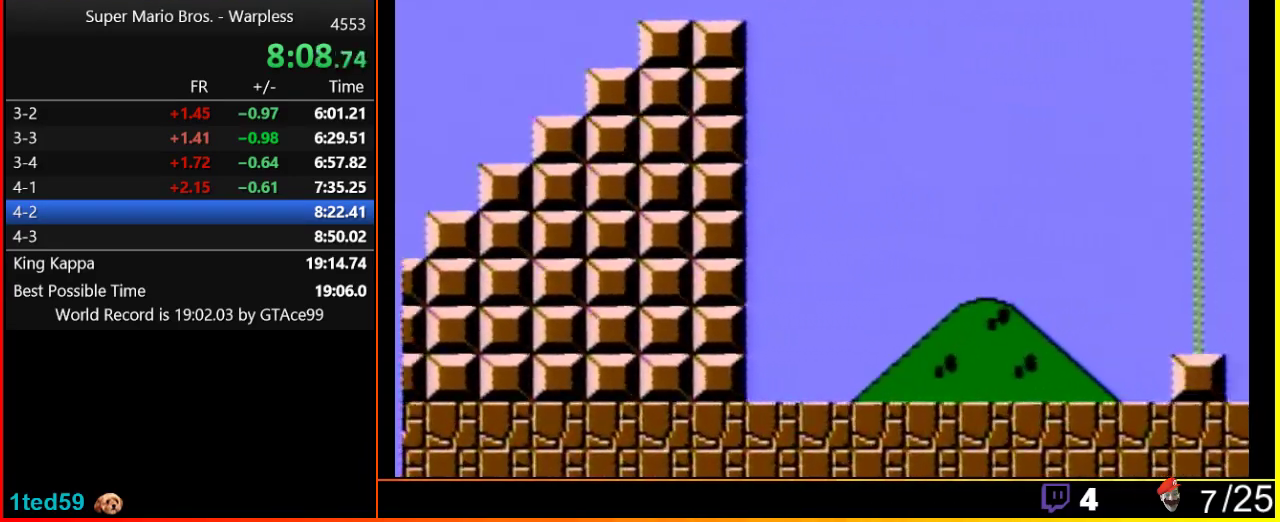
{"buttons": ["A", "B", "DPAD_RIGHT"], "events": [[100, "A", "down"]]}
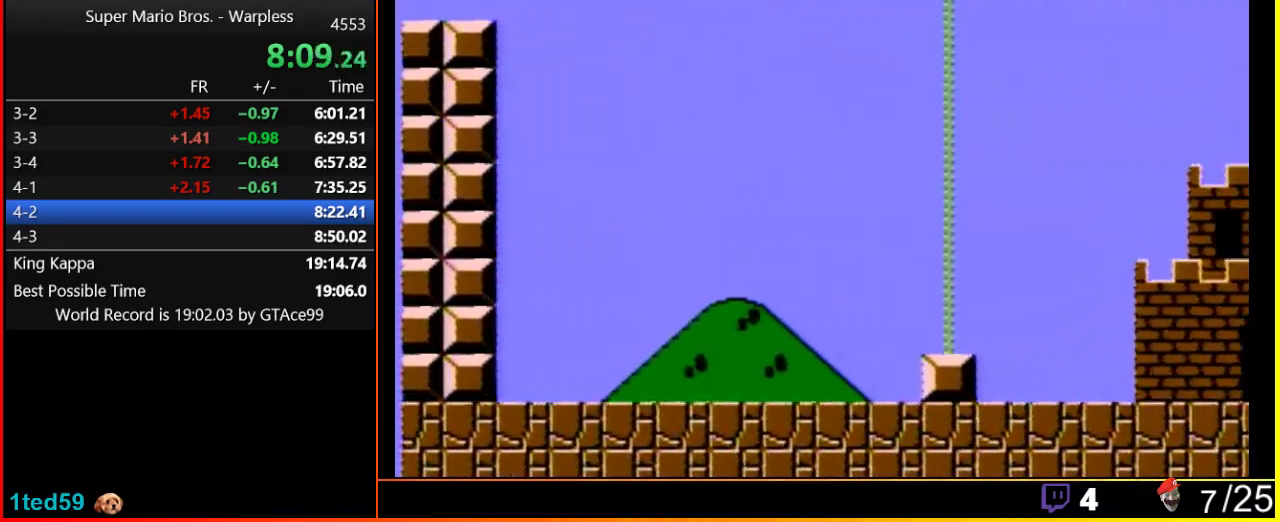
{"buttons": ["A", "B"], "events": [[500, "DPAD_RIGHT", "up"]]}
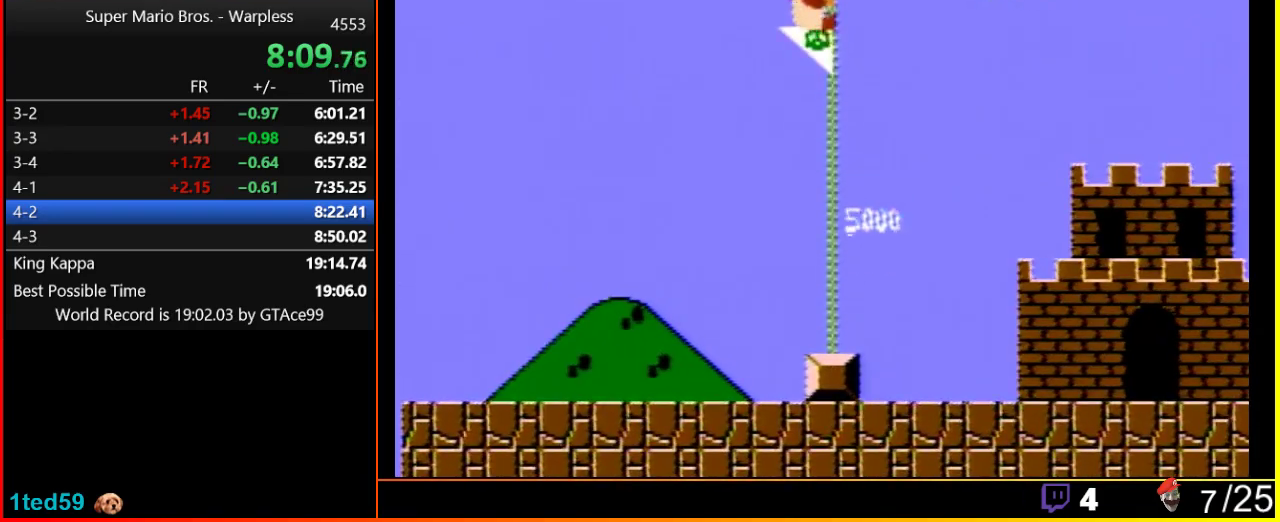
{"buttons": [], "events": [[33, "A", "up"], [33, "B", "up"]]}